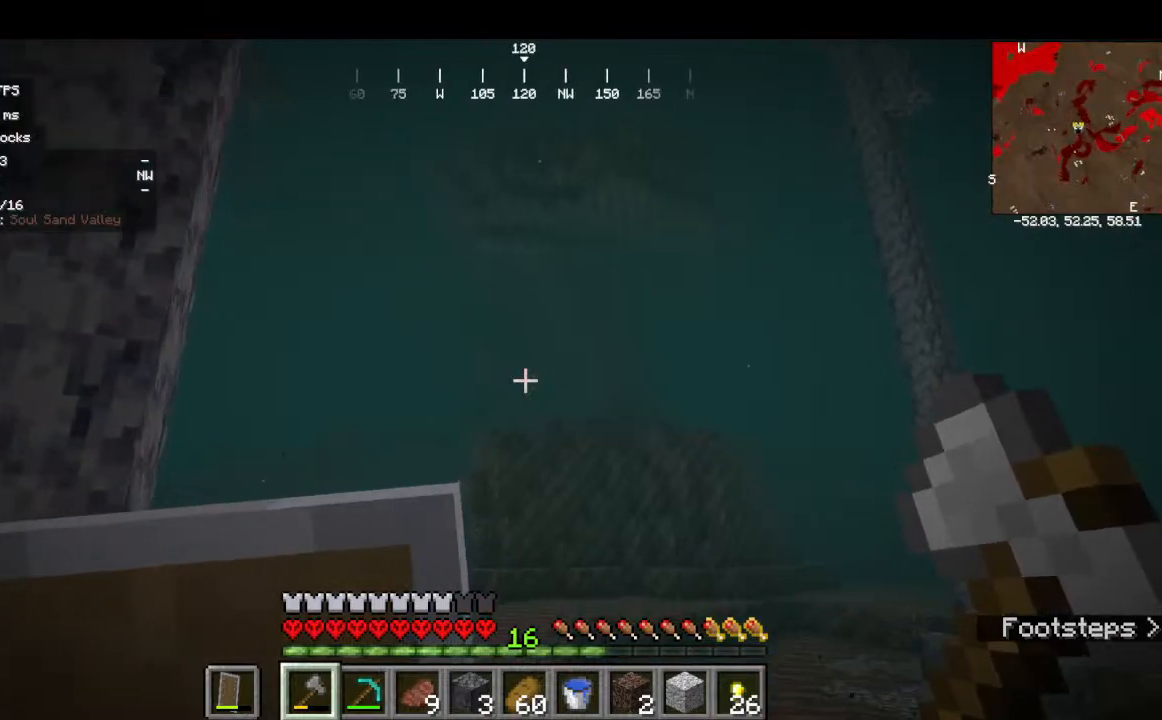
Gameplay with keyboard and mouse; each line is a JSON object with the keys and mouse buttons held at the frame after it. "events" lists presses ("down") and releases ("up") of "a", "d", "s", "w", "mouse_left" and "mouse_right" between this image and that frame as [ms after this image, input, new state], when the widget could be followed in between. "mouse_left", "mouse_right" = the "left", "right" buttons of the "mouse" list. No other keys are recorded. Fast repeated clicks can show as one long hold. Mouse movement is not recorded.
{"keys": ["w"], "mouse": [], "events": [[300, "w", "up"], [434, "w", "down"]]}
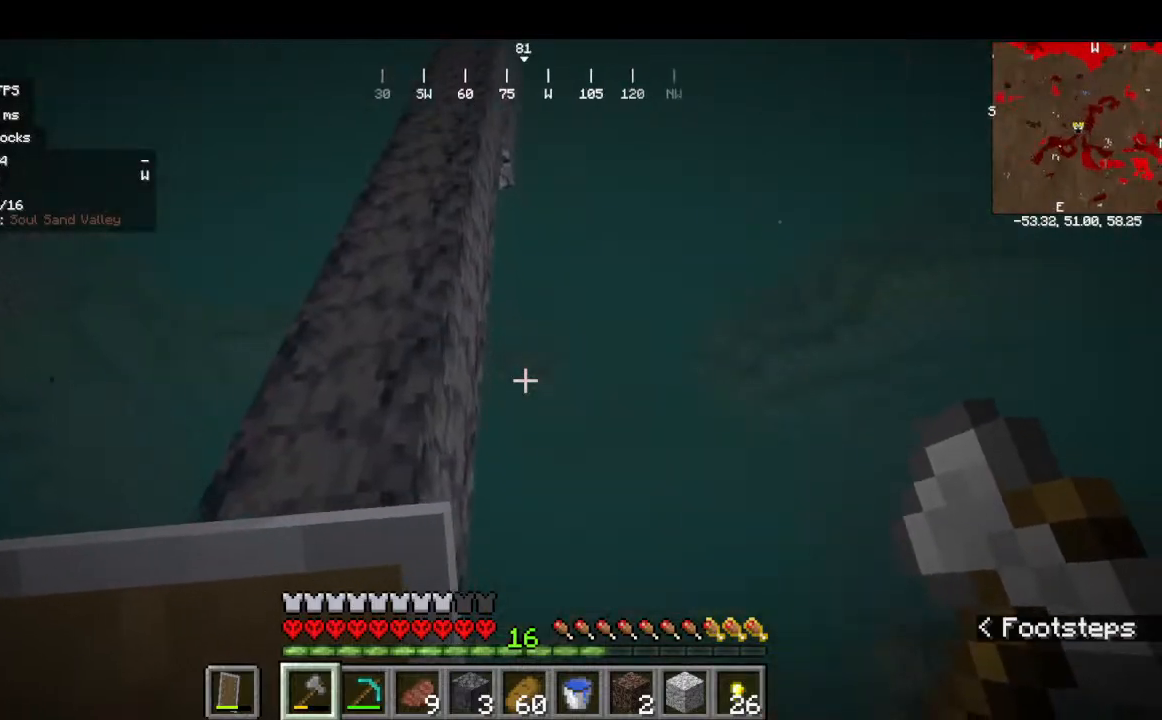
{"keys": ["w"], "mouse": []}
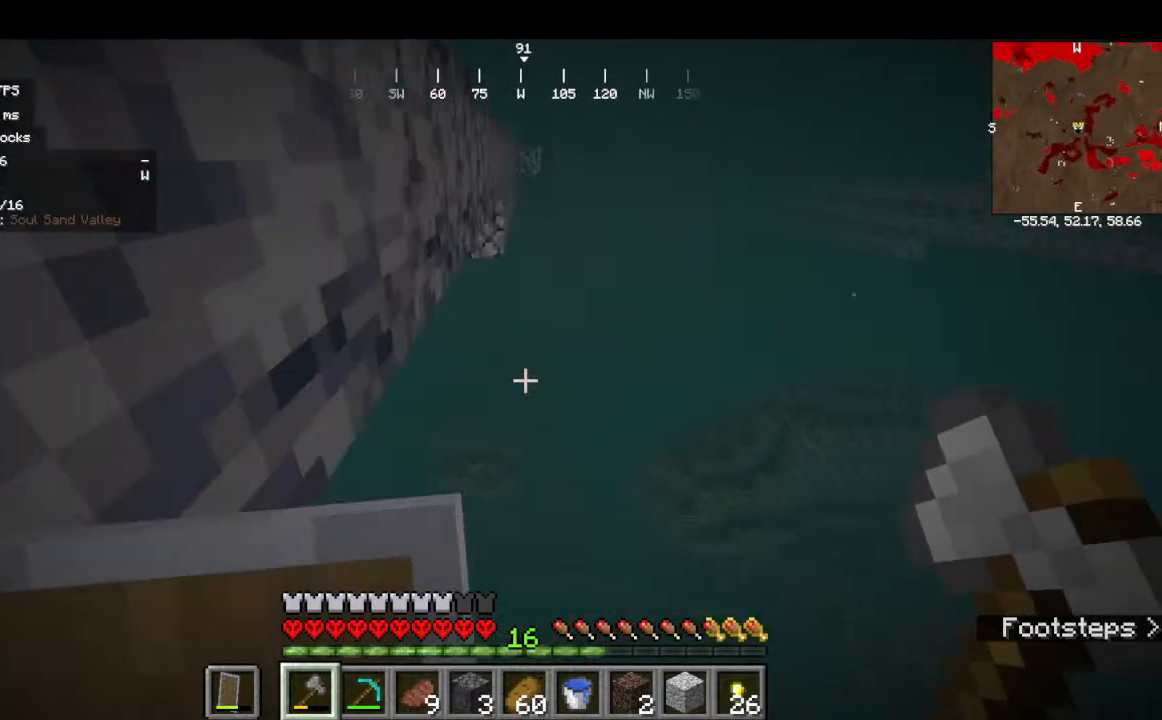
{"keys": ["w"], "mouse": [], "events": []}
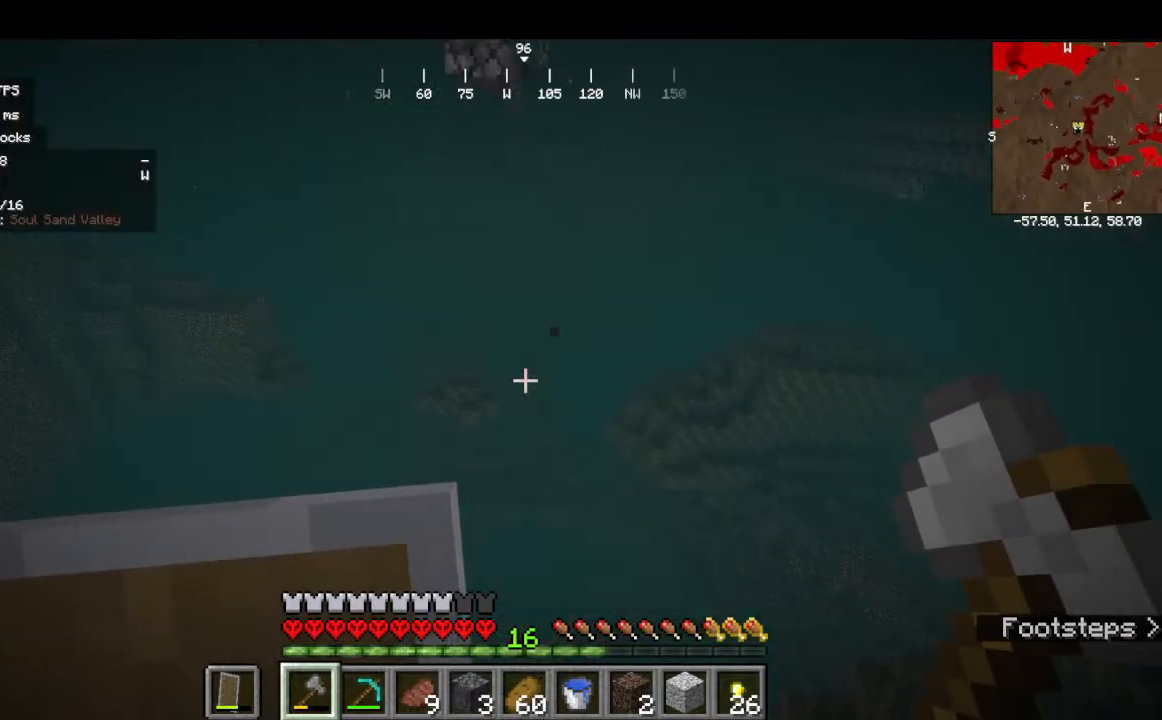
{"keys": ["w"], "mouse": []}
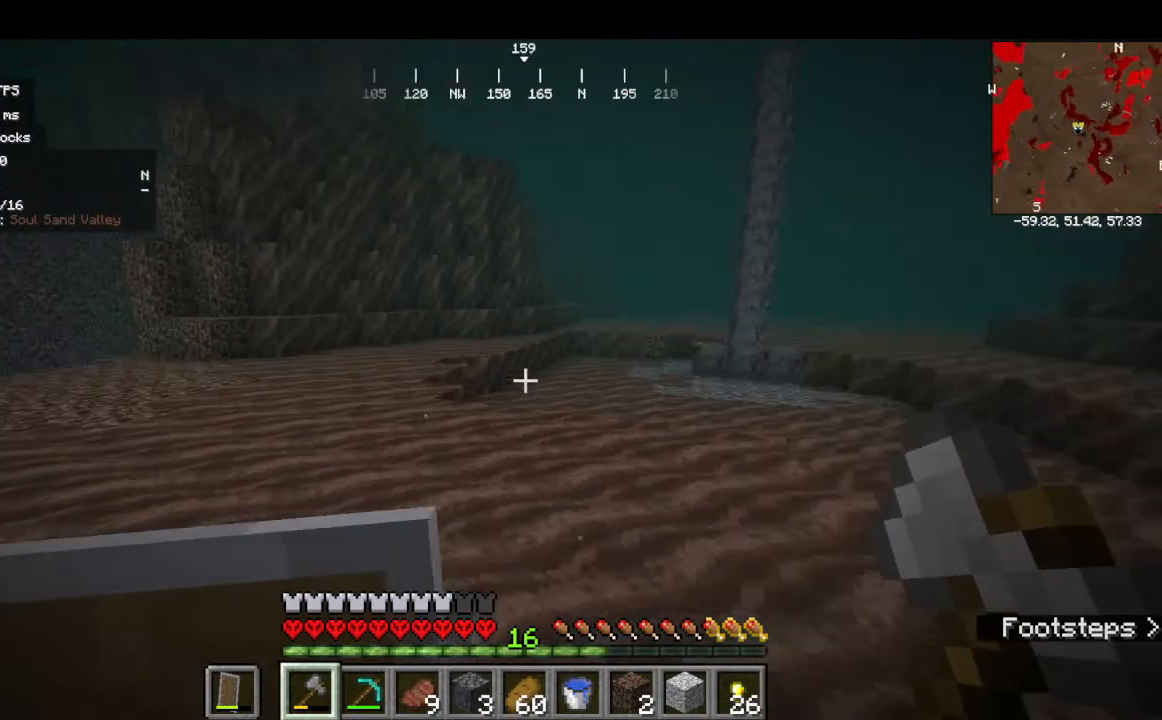
{"keys": ["w"], "mouse": [], "events": []}
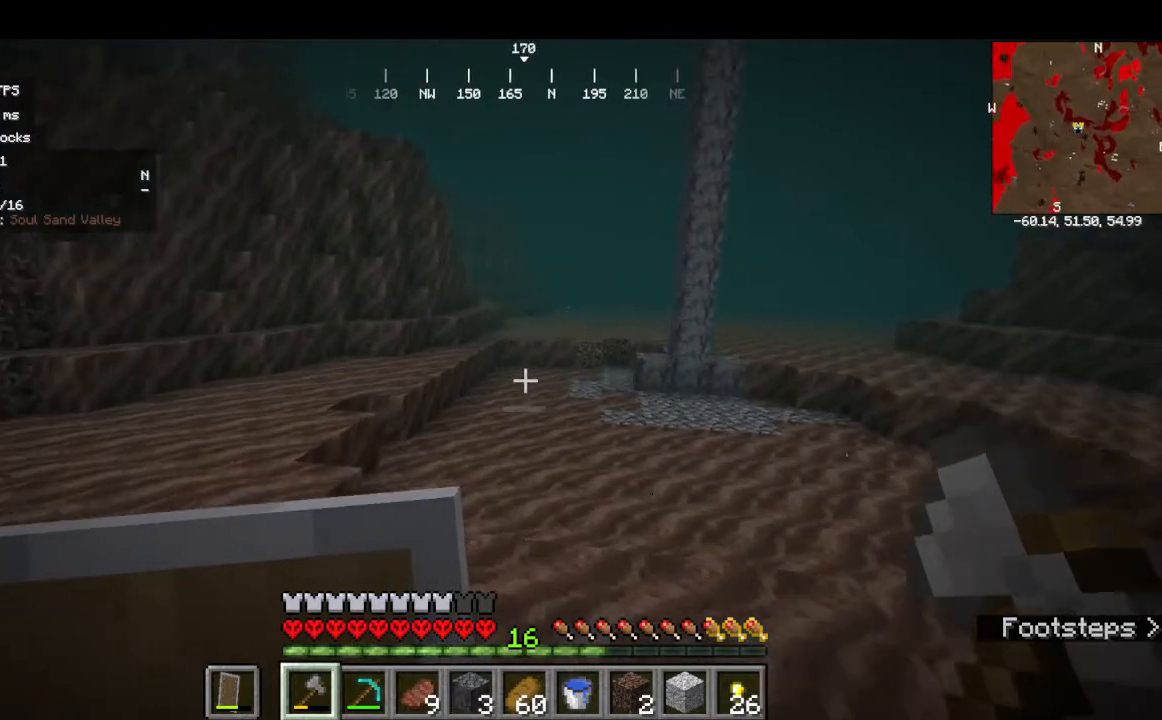
{"keys": ["w"], "mouse": [], "events": [[34, "mouse_left", "down"], [167, "mouse_left", "up"]]}
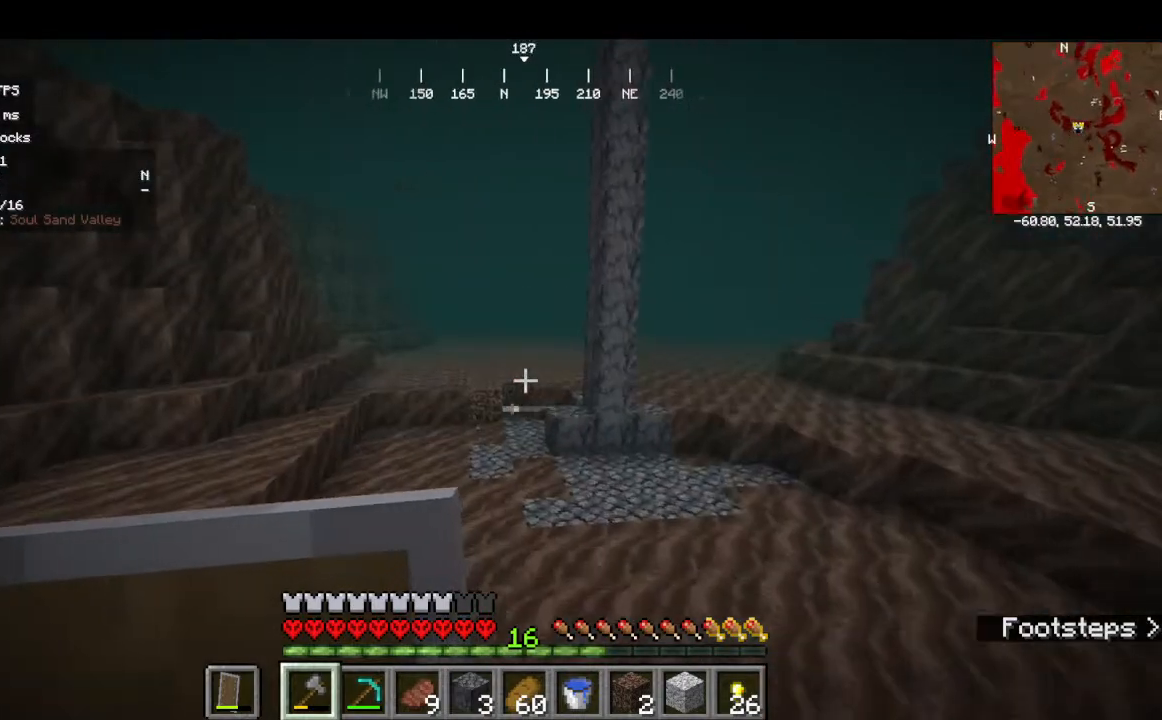
{"keys": ["w"], "mouse": [], "events": []}
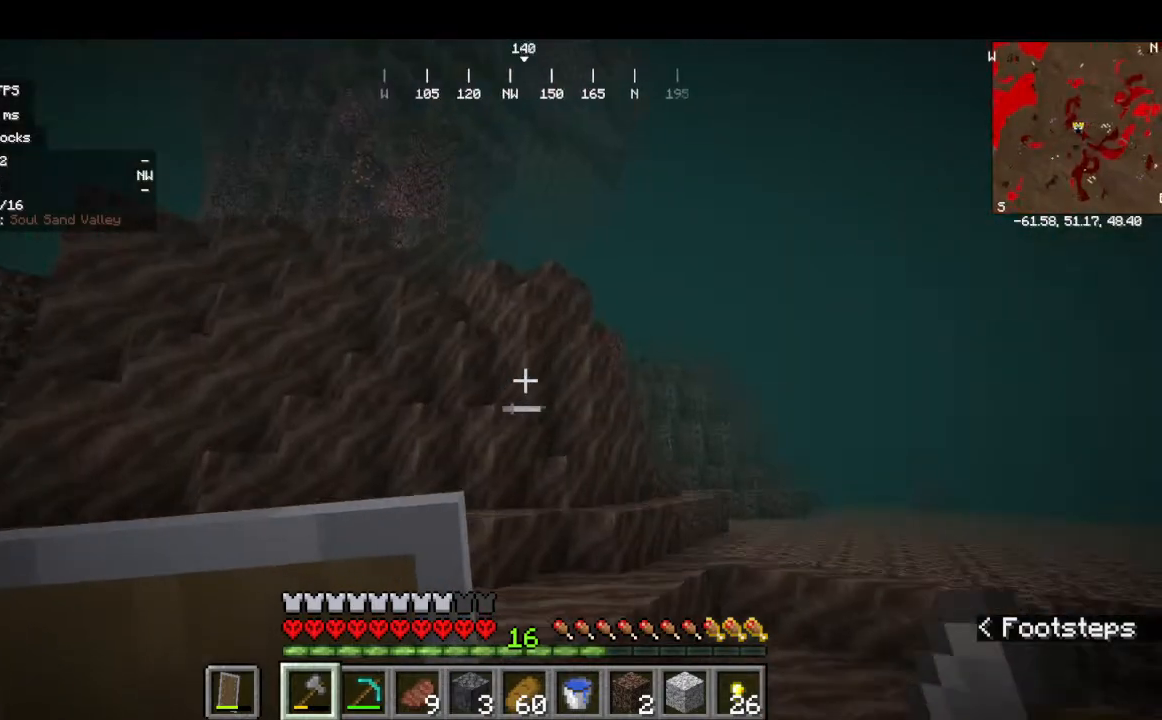
{"keys": ["w"], "mouse": [], "events": []}
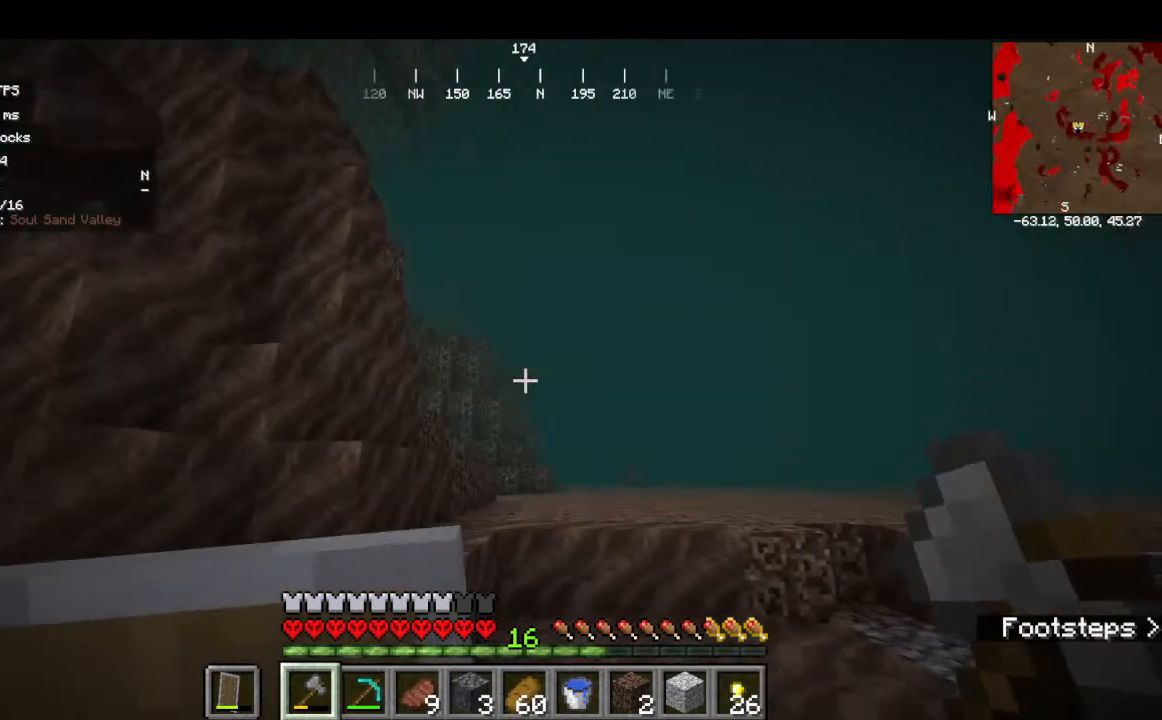
{"keys": ["w"], "mouse": [], "events": []}
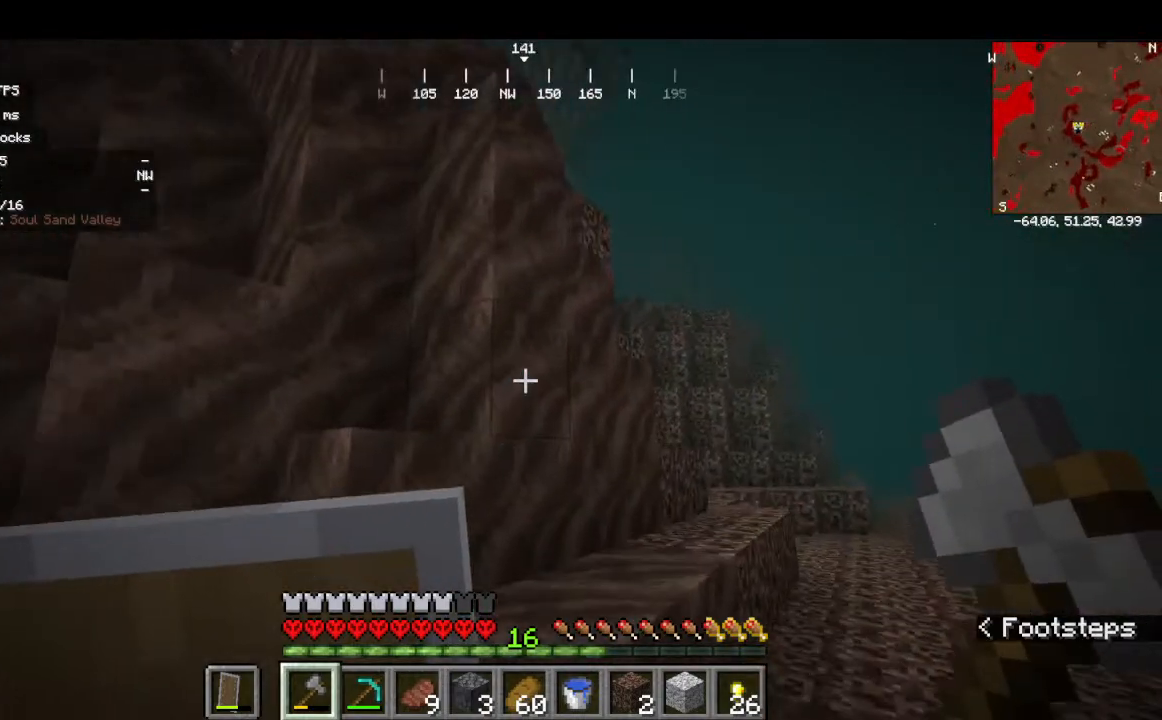
{"keys": ["w"], "mouse": [], "events": []}
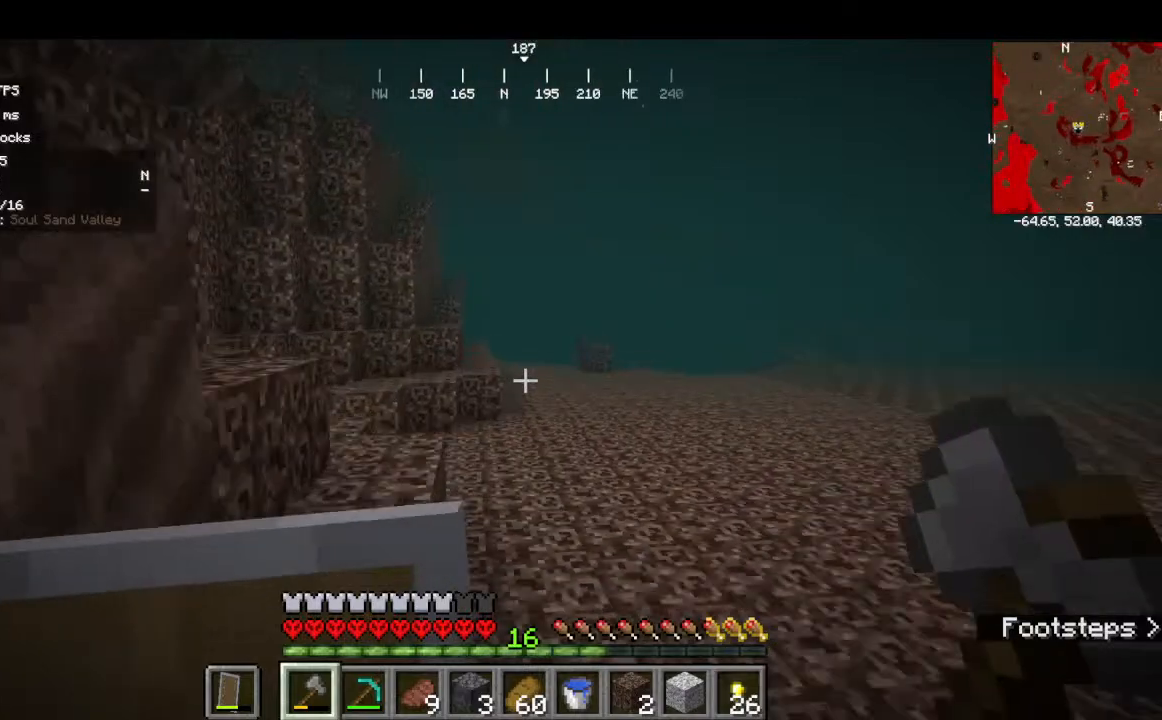
{"keys": ["w"], "mouse": [], "events": []}
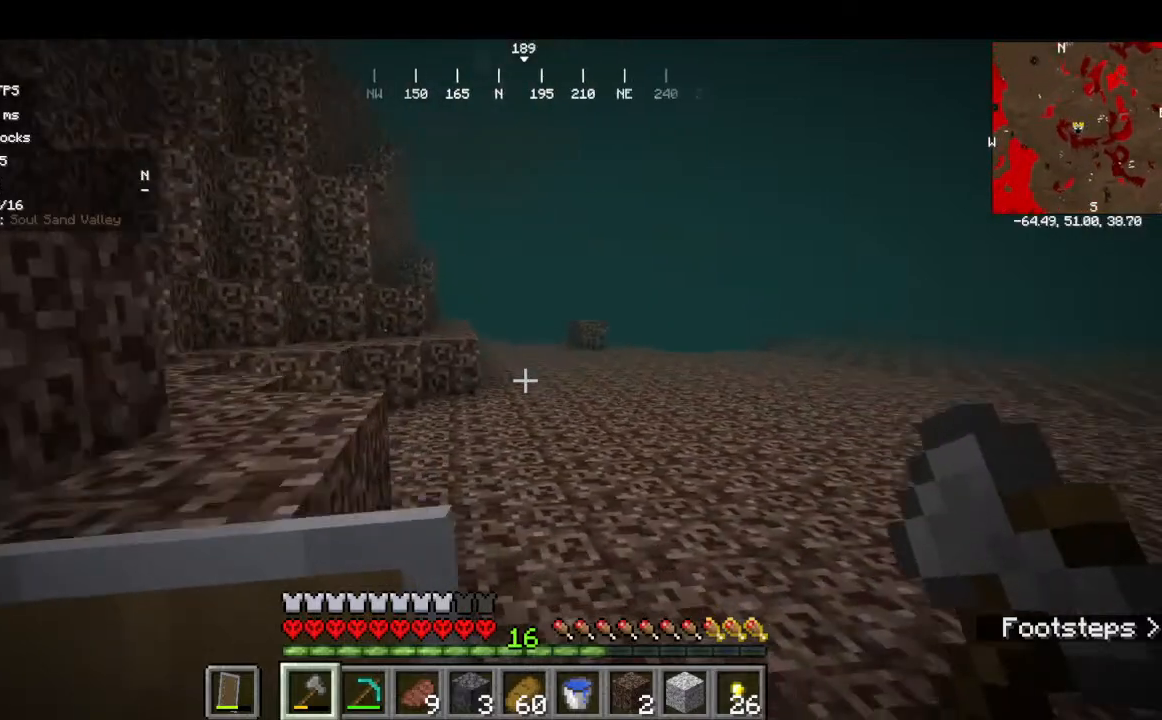
{"keys": ["w"], "mouse": []}
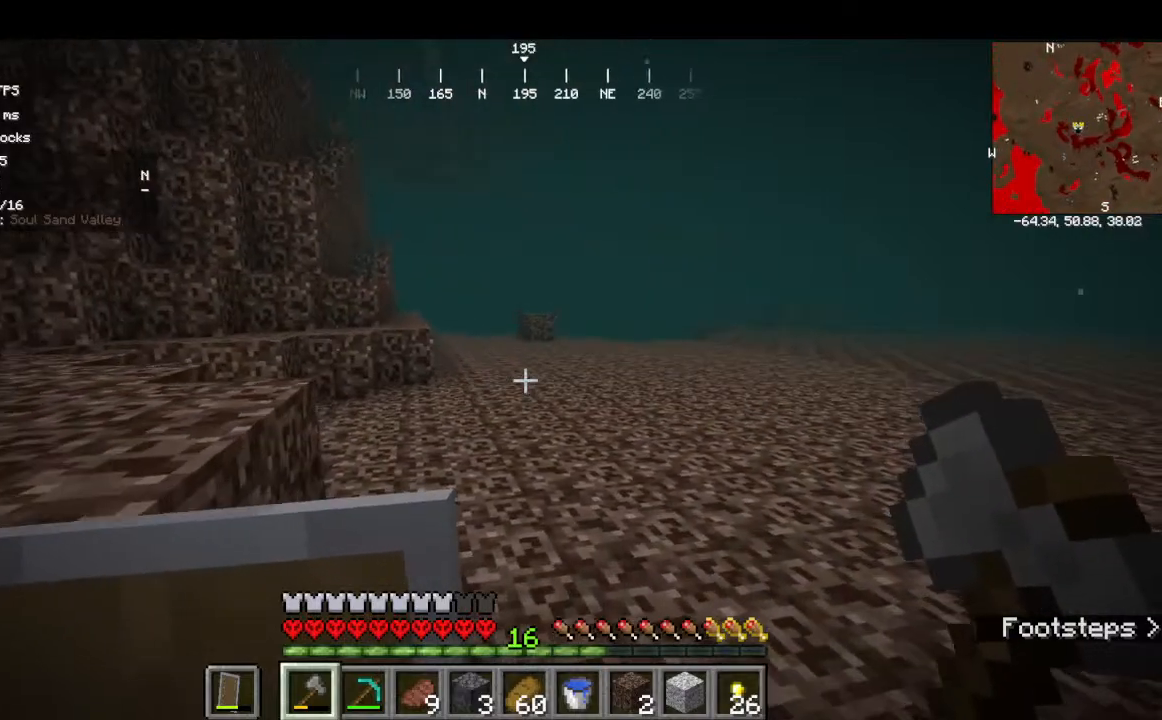
{"keys": ["w"], "mouse": [], "events": []}
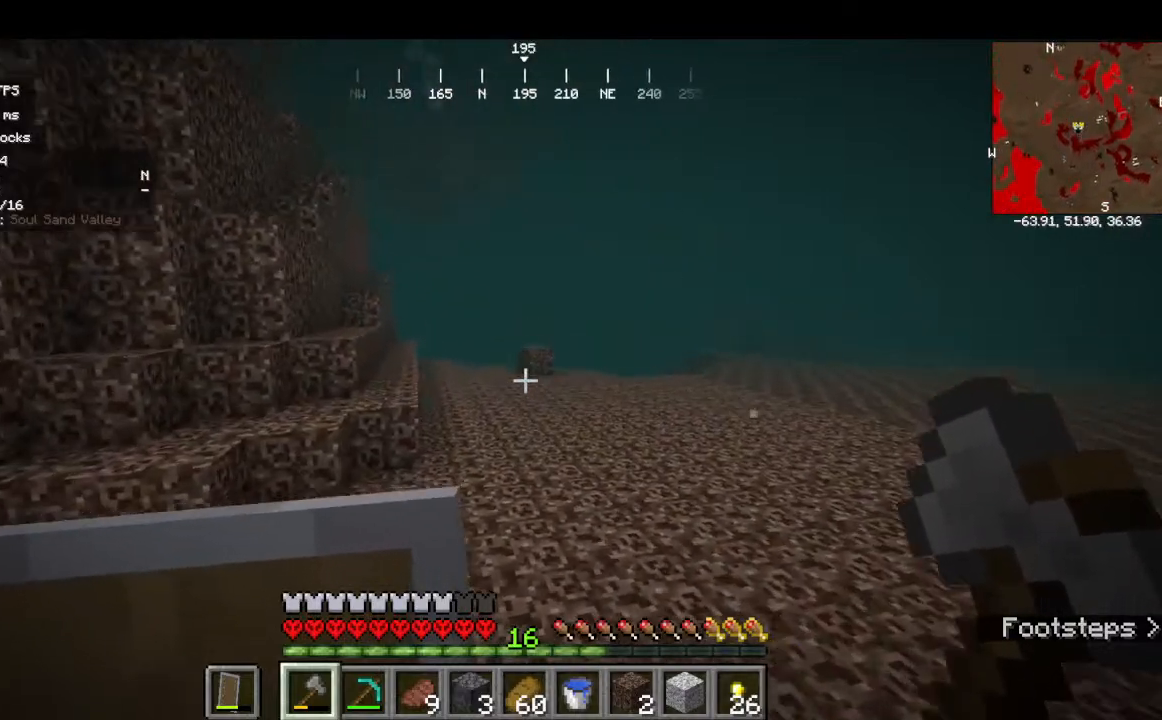
{"keys": ["w"], "mouse": [], "events": []}
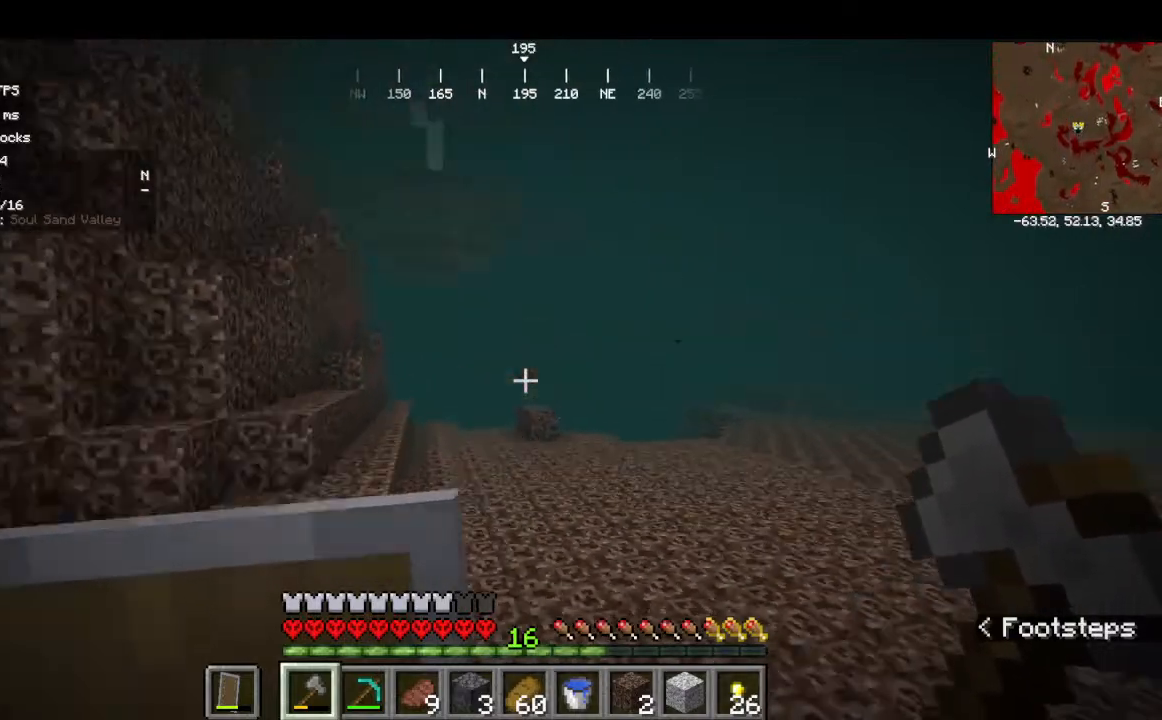
{"keys": ["w"], "mouse": [], "events": []}
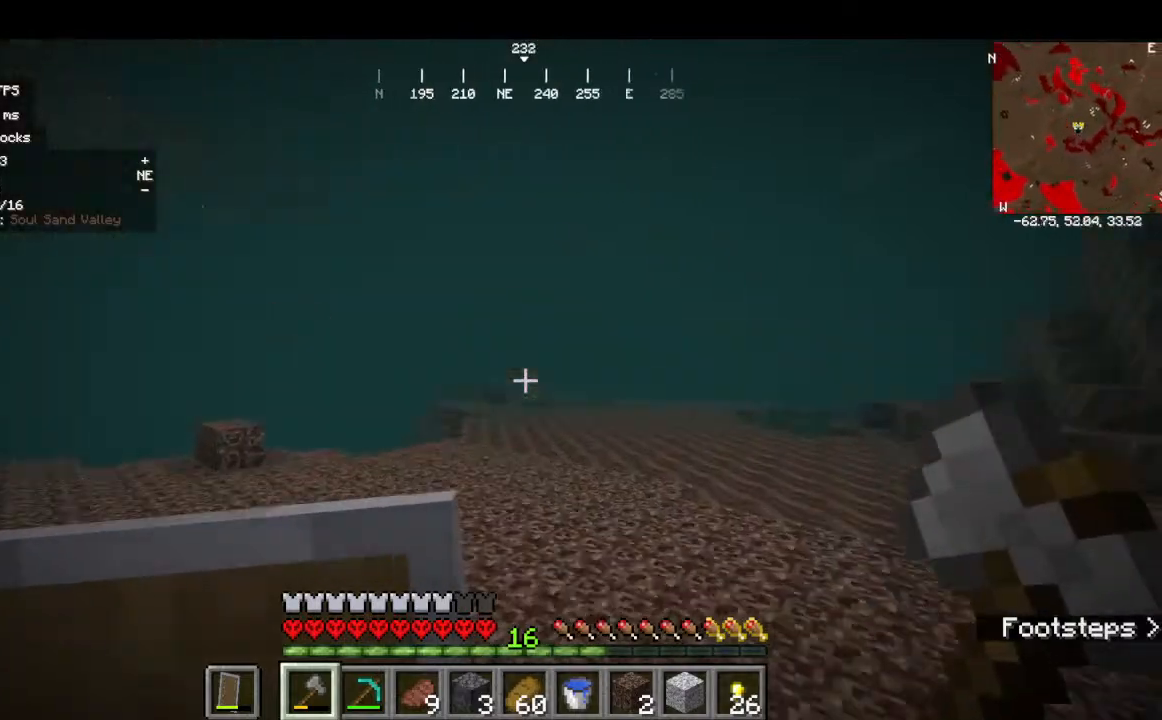
{"keys": ["w"], "mouse": [], "events": []}